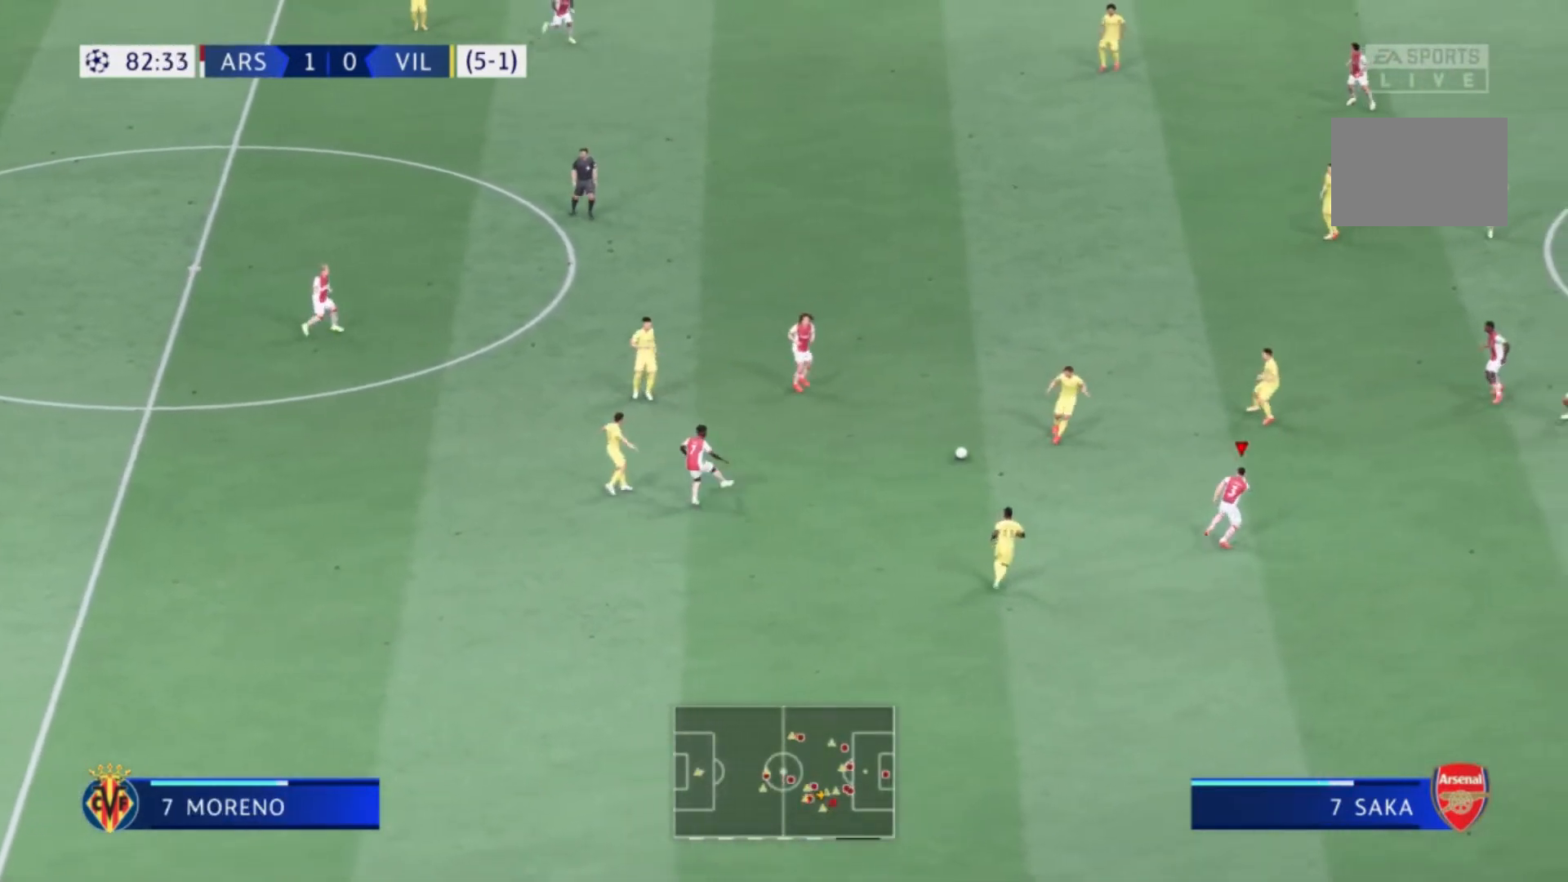
Gameplay with a controller (Xbox layout); each line is a JSON object with the inputs held at the frame after it. "events" lists button and stick changes between this image and that frame as [ms after this image, input, new state], when the widget could be followed in between. Not read: L3 R3.
{"buttons": [], "left_stick": "up", "right_stick": "center", "events": [[67, "left_stick", "up-left"], [468, "left_stick", "up"]]}
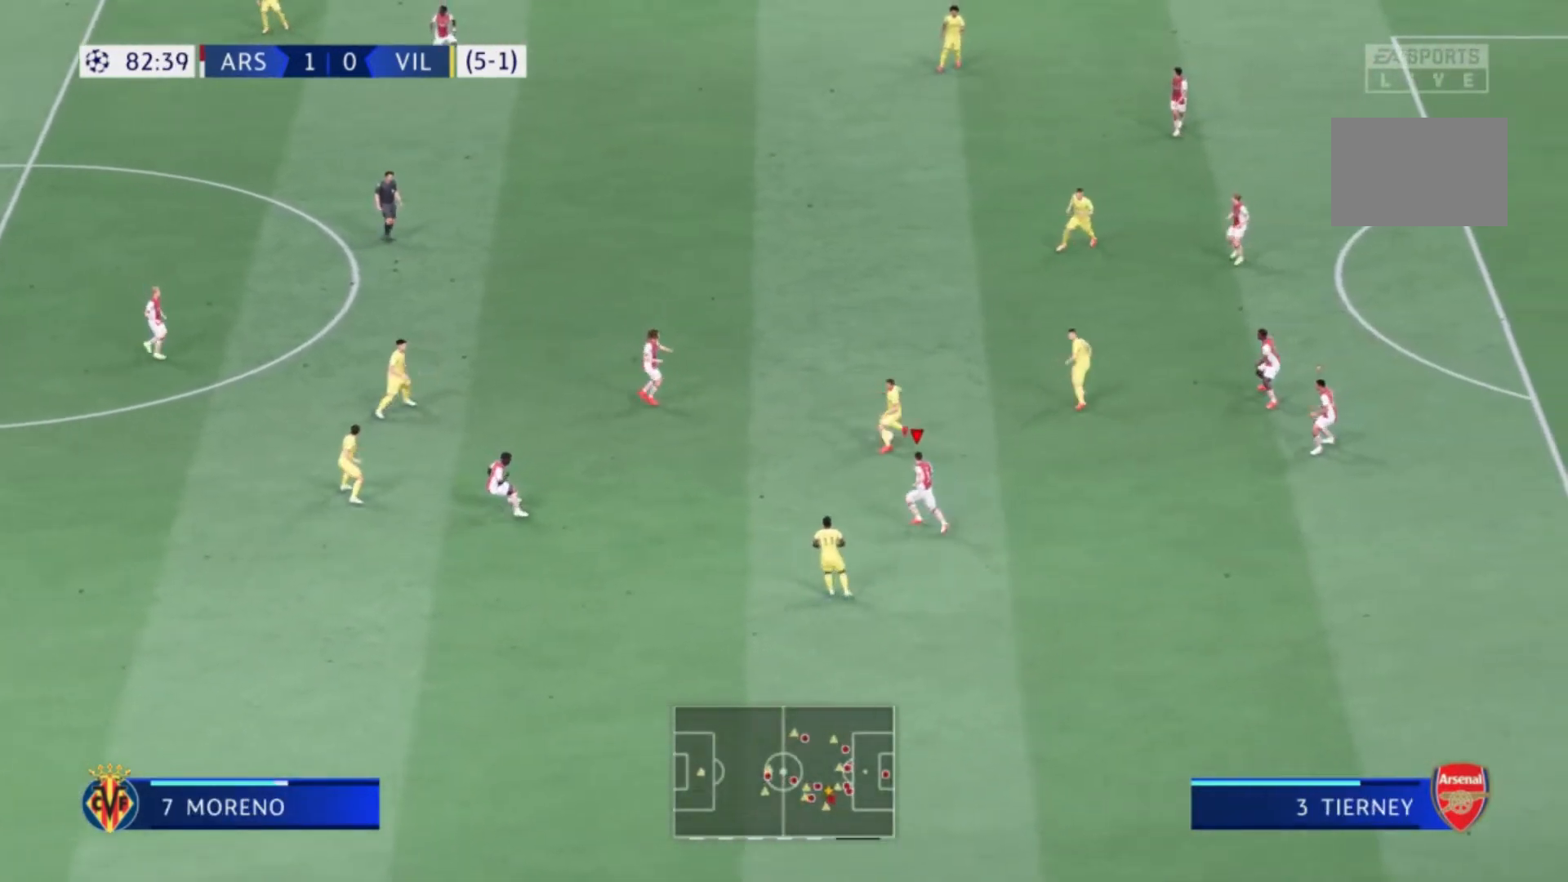
{"buttons": [], "left_stick": "up-left", "right_stick": "center", "events": [[367, "L1", "down"], [367, "left_stick", "up-left"], [434, "L1", "up"]]}
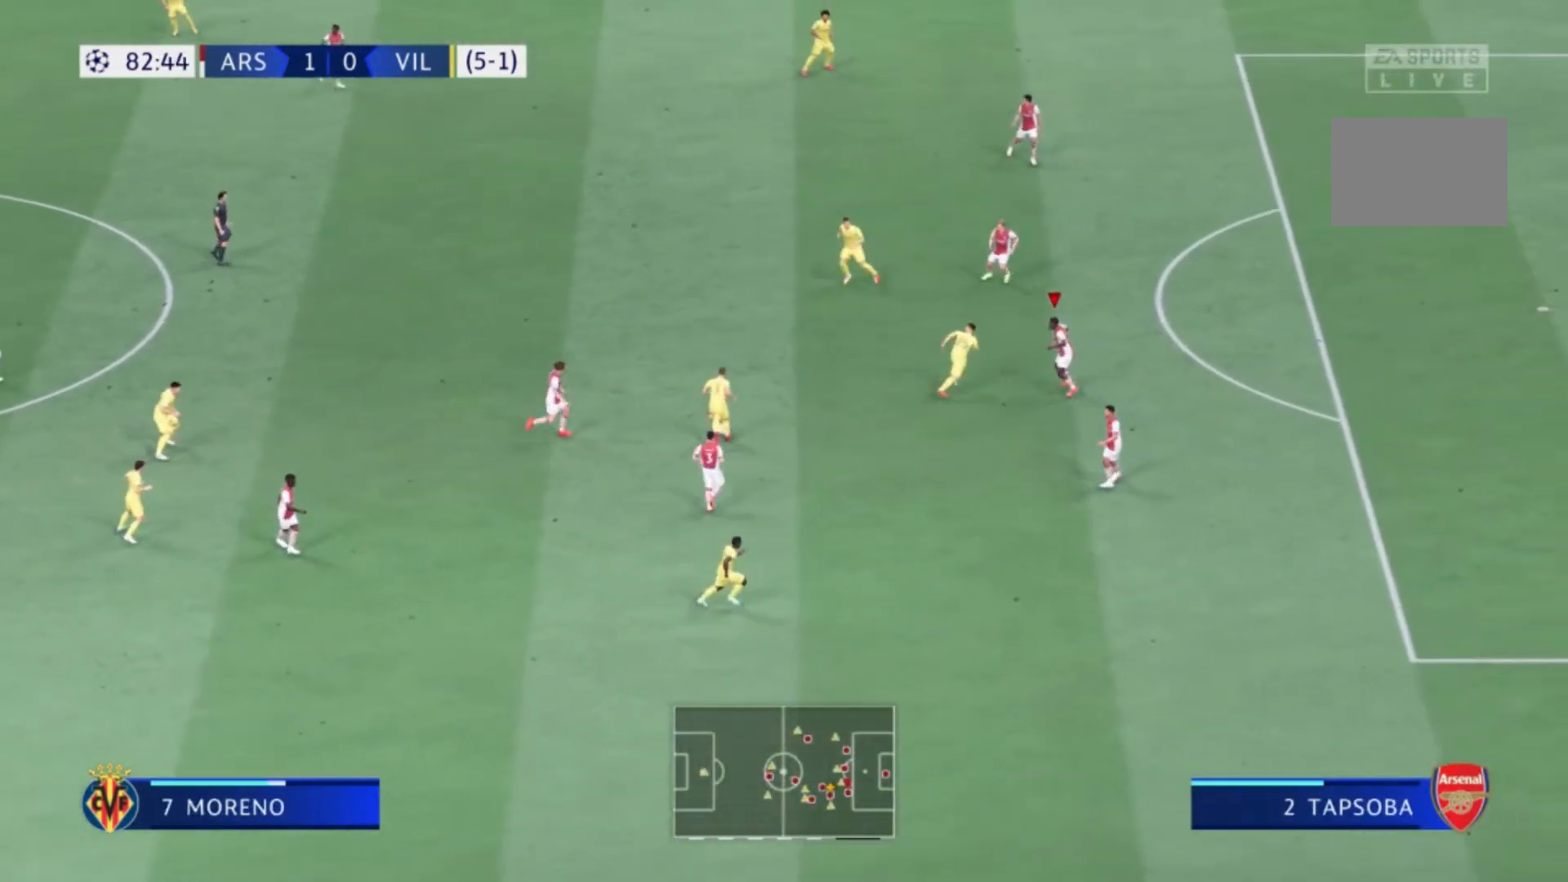
{"buttons": [], "left_stick": "up-left", "right_stick": "center", "events": []}
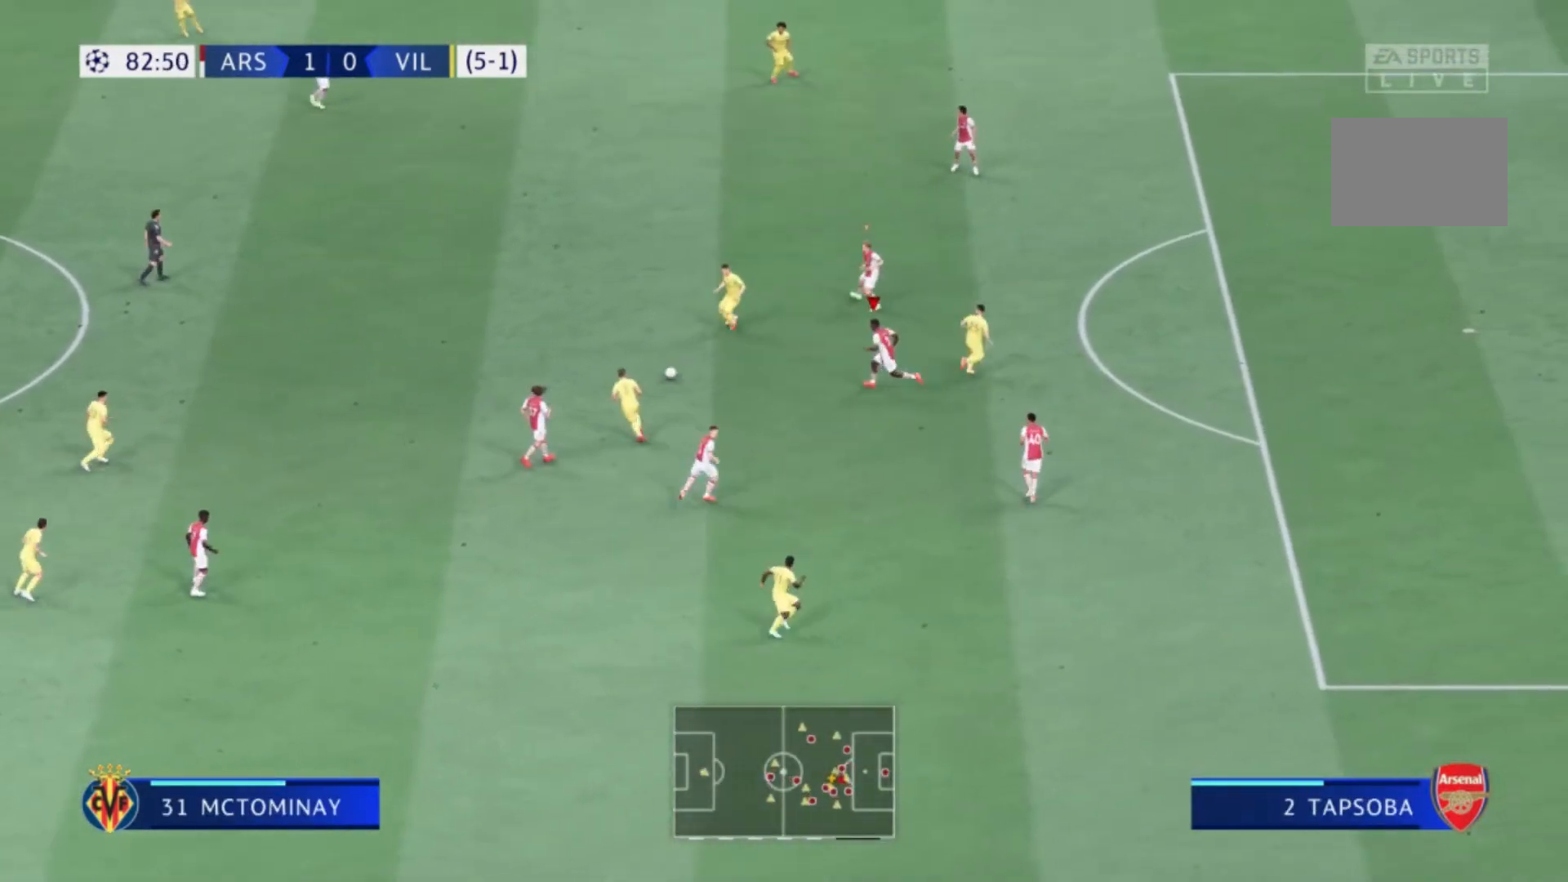
{"buttons": [], "left_stick": "up-right", "right_stick": "center", "events": [[467, "left_stick", "up-right"]]}
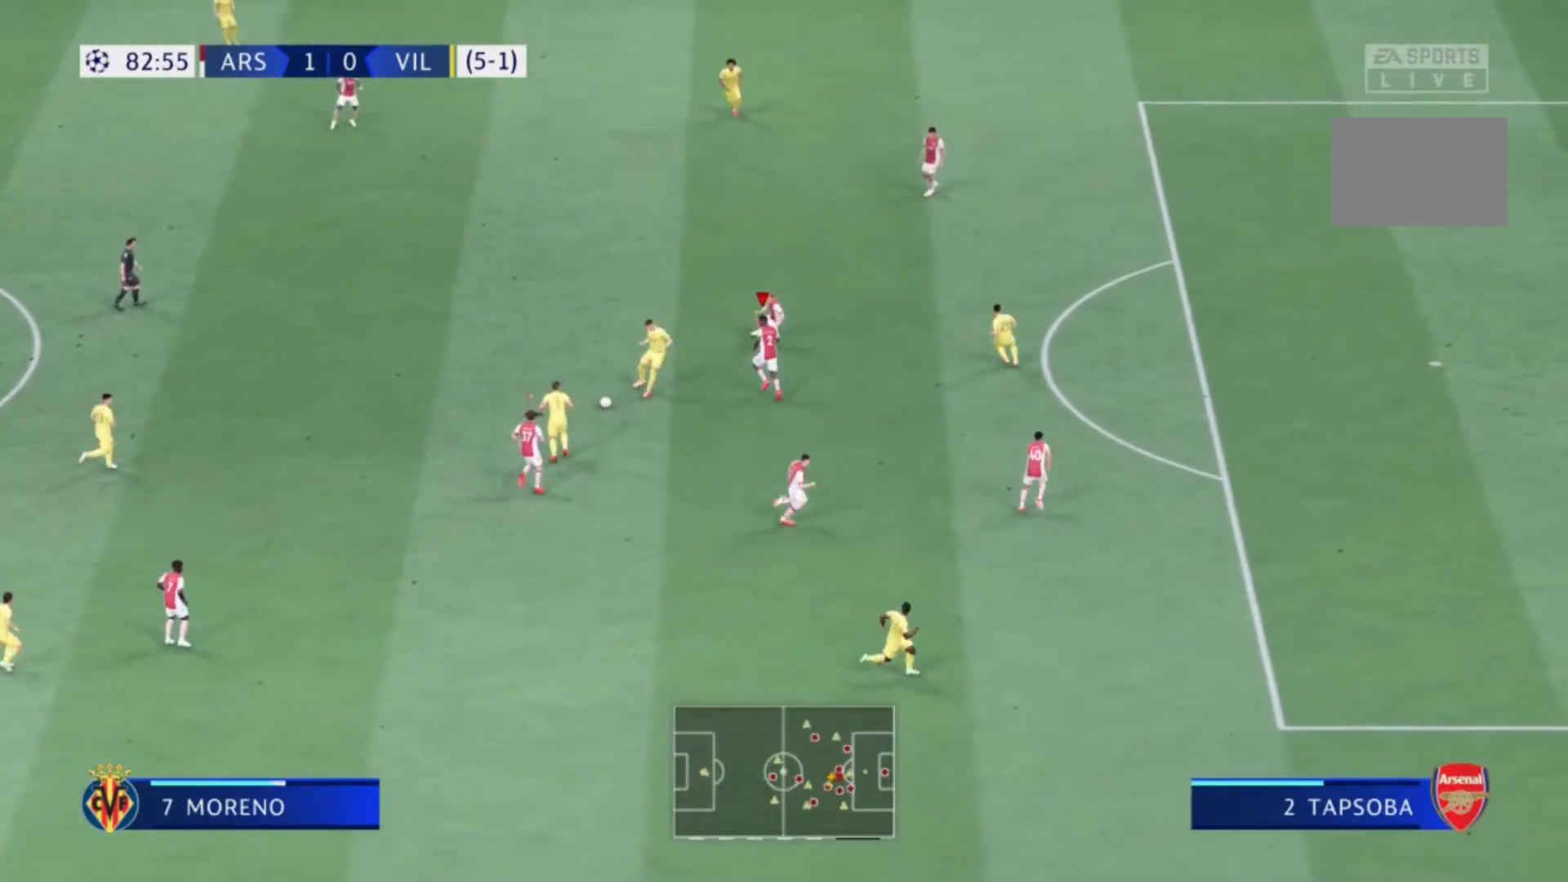
{"buttons": [], "left_stick": "right", "right_stick": "center", "events": [[167, "left_stick", "right"]]}
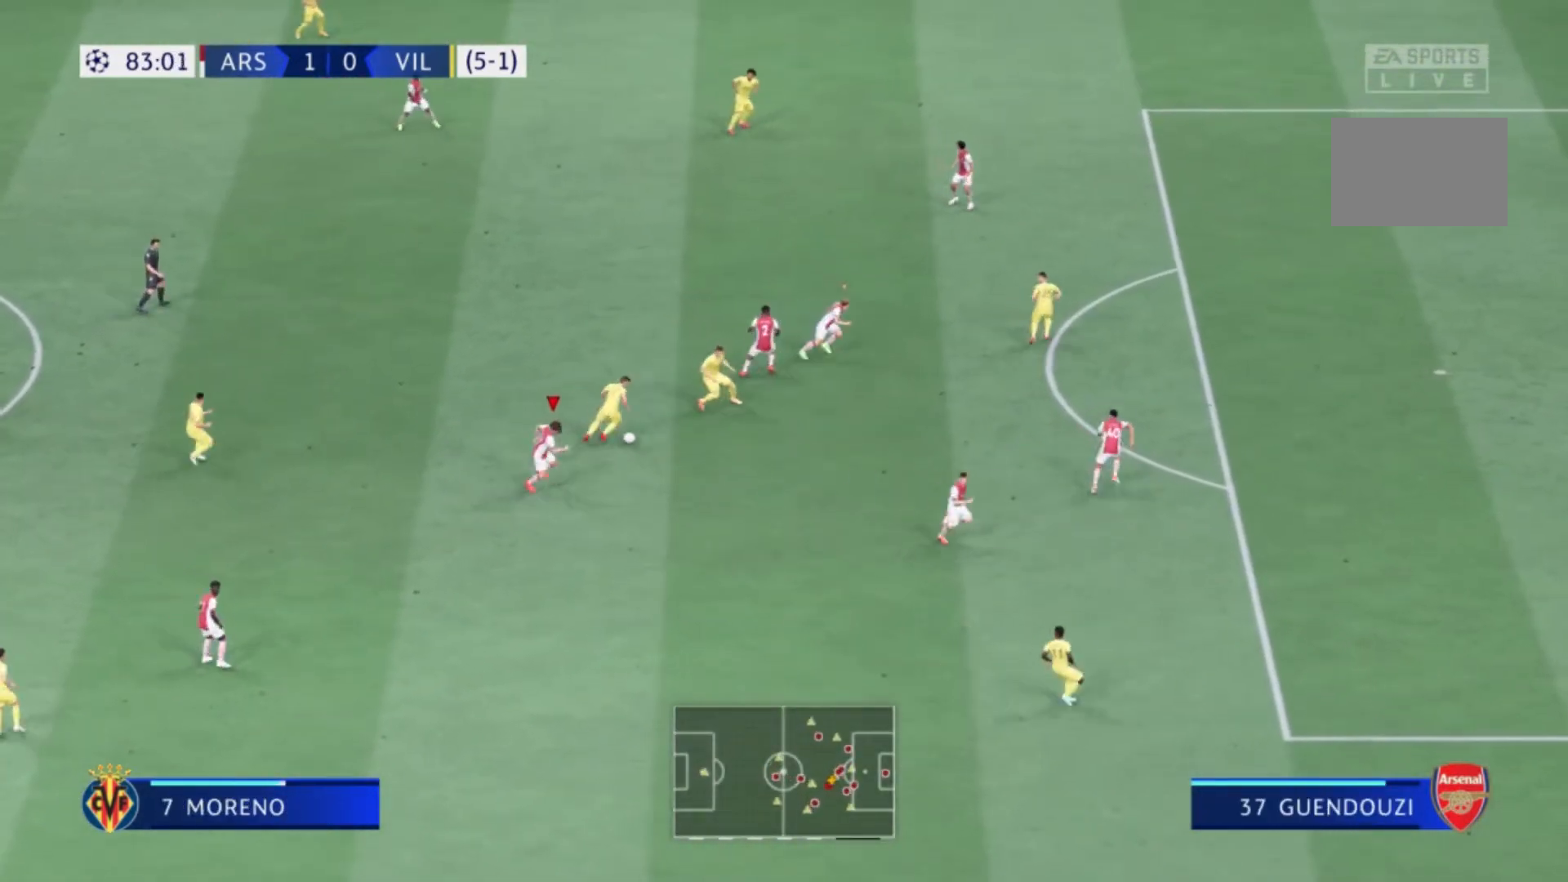
{"buttons": [], "left_stick": "down-right", "right_stick": "center", "events": [[267, "left_stick", "down-right"]]}